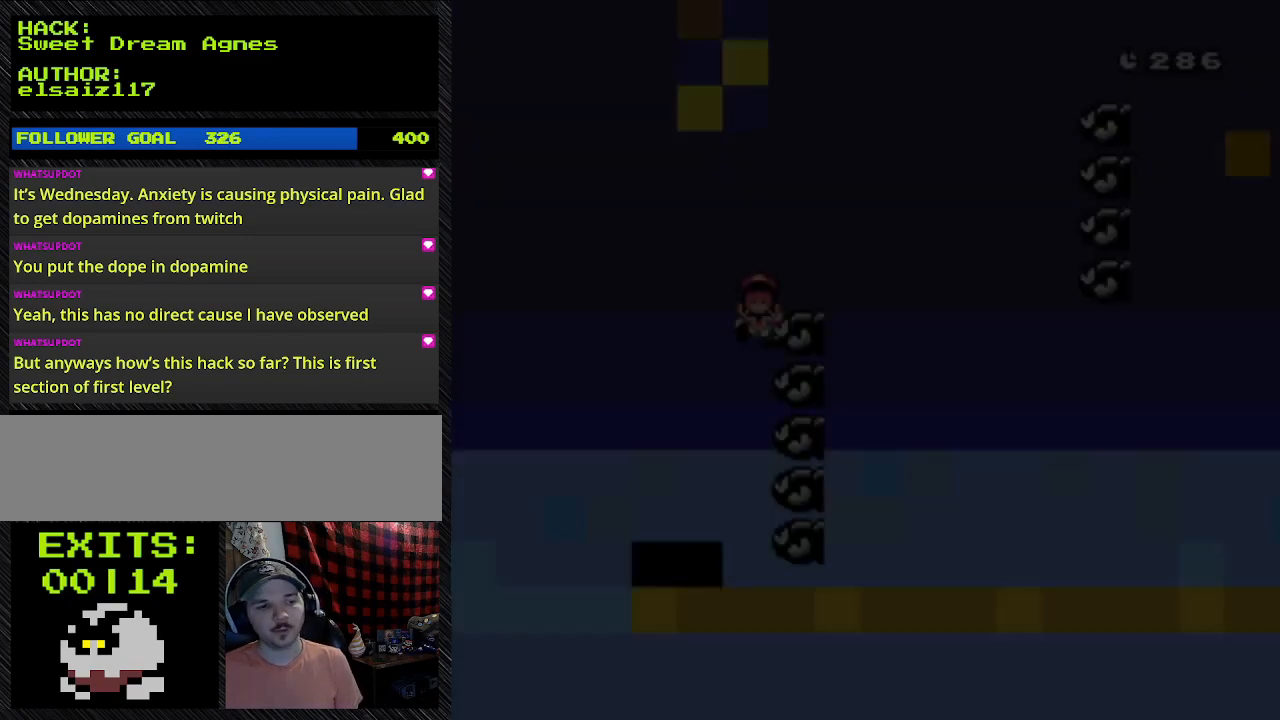
Gameplay with a controller (Nintendo layout); each line is a JSON object with the inputs held at the frame after it. "events" lists button and stick changes between this image and that frame as [ms after this image, input, new state], when the widget could be followed in between. Not read: L3 R3.
{"buttons": [], "events": []}
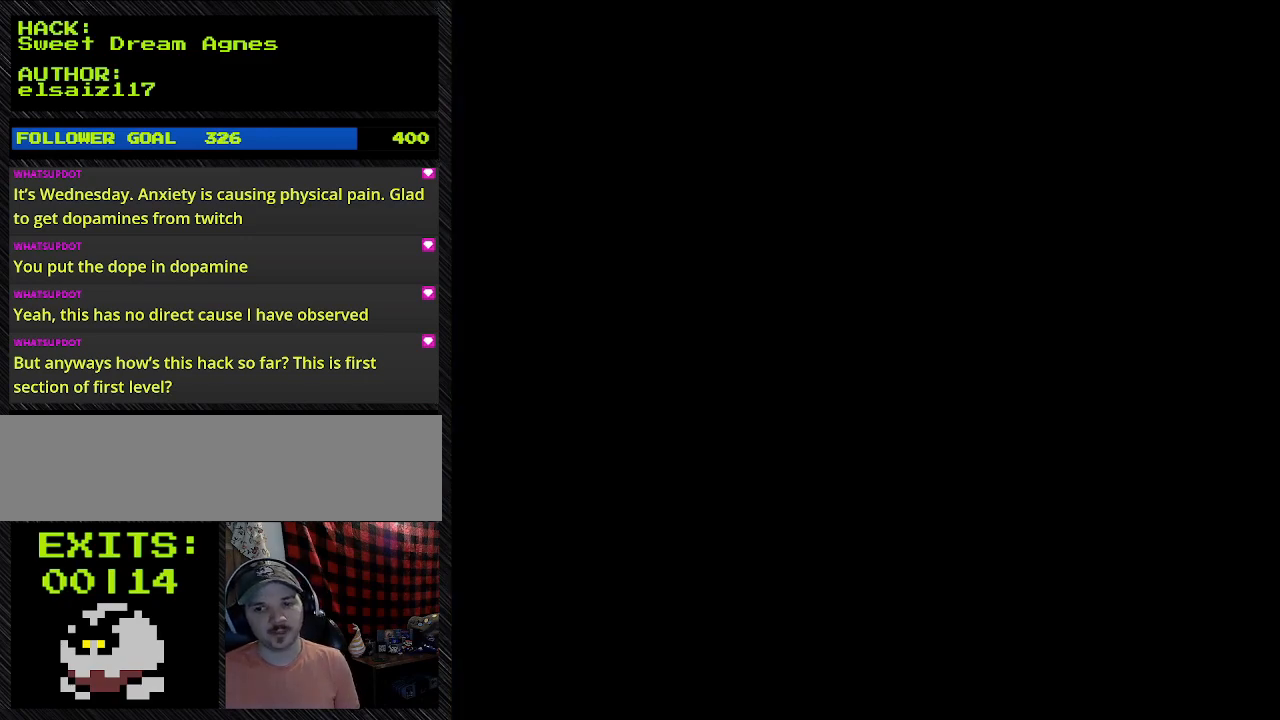
{"buttons": [], "events": []}
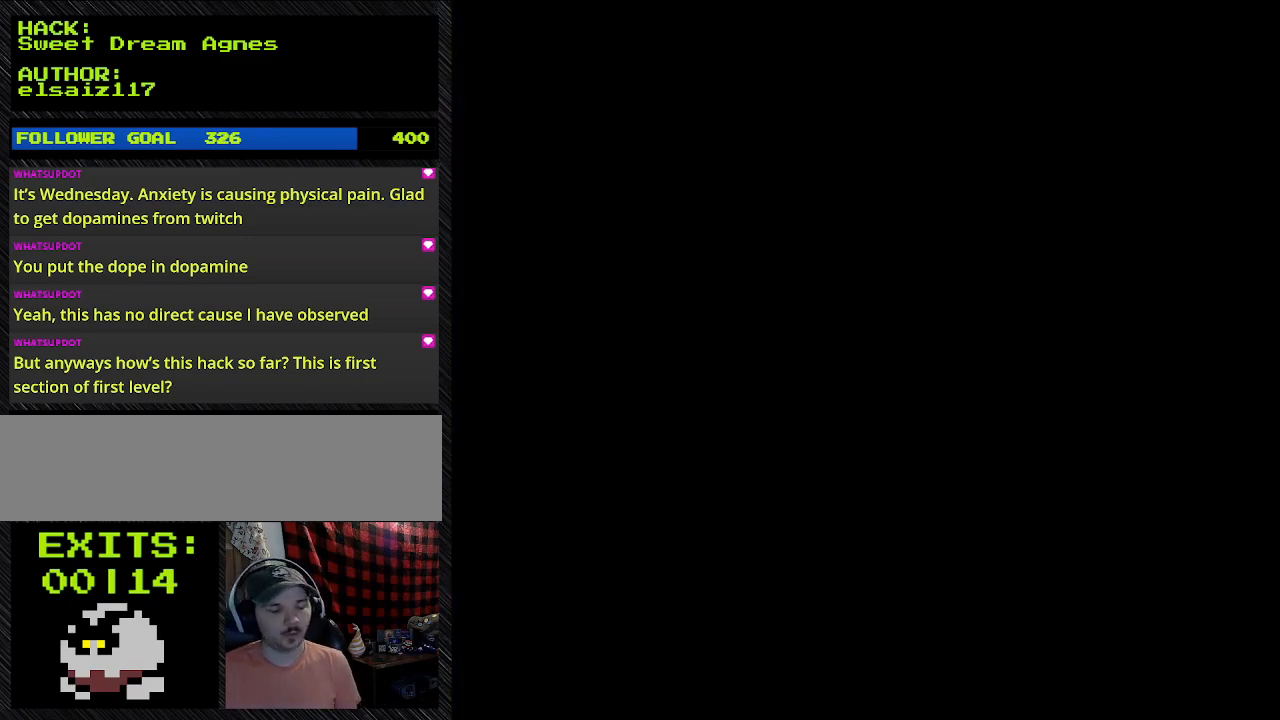
{"buttons": [], "events": []}
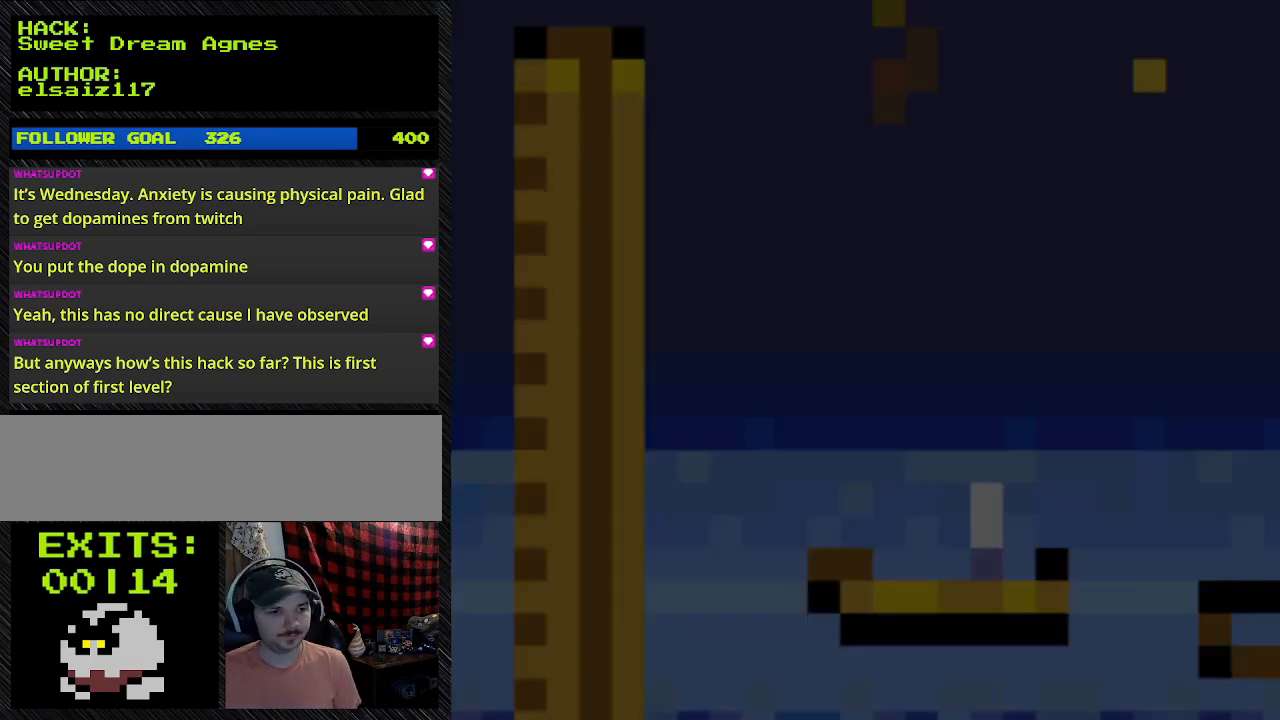
{"buttons": ["Y", "DPAD_RIGHT"], "events": [[200, "DPAD_RIGHT", "down"], [200, "Y", "down"]]}
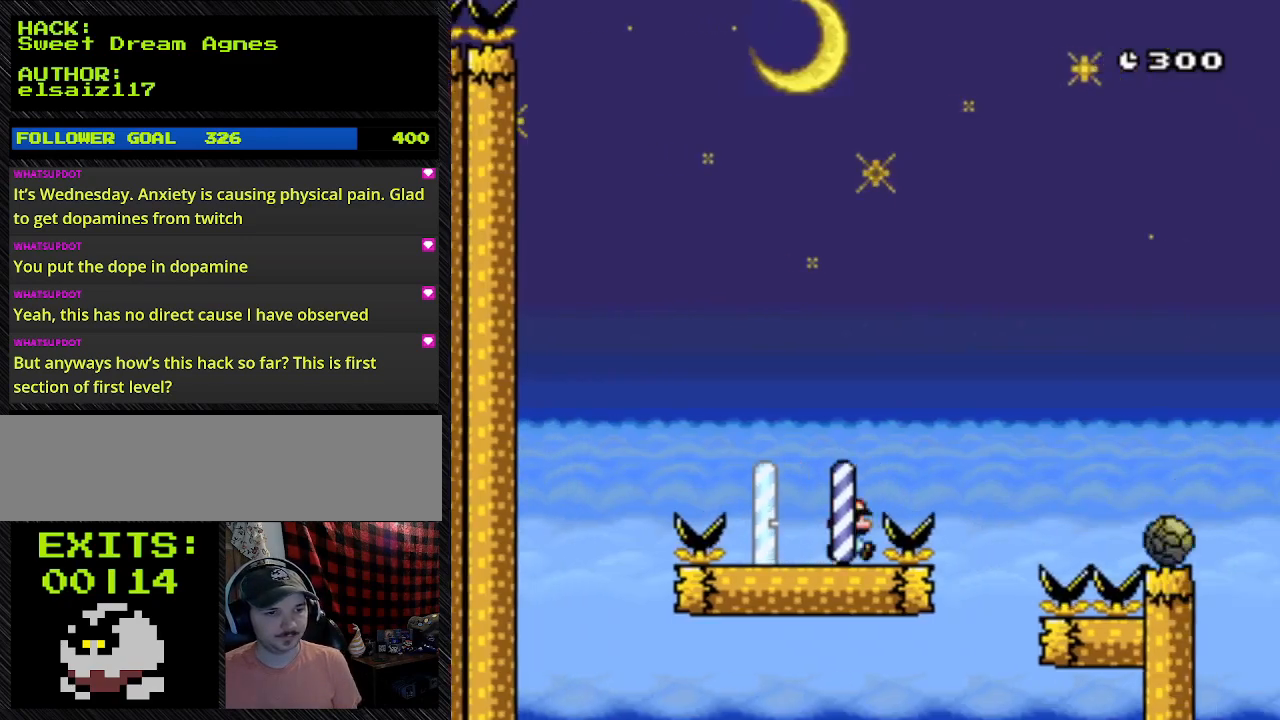
{"buttons": ["Y", "DPAD_RIGHT"], "events": []}
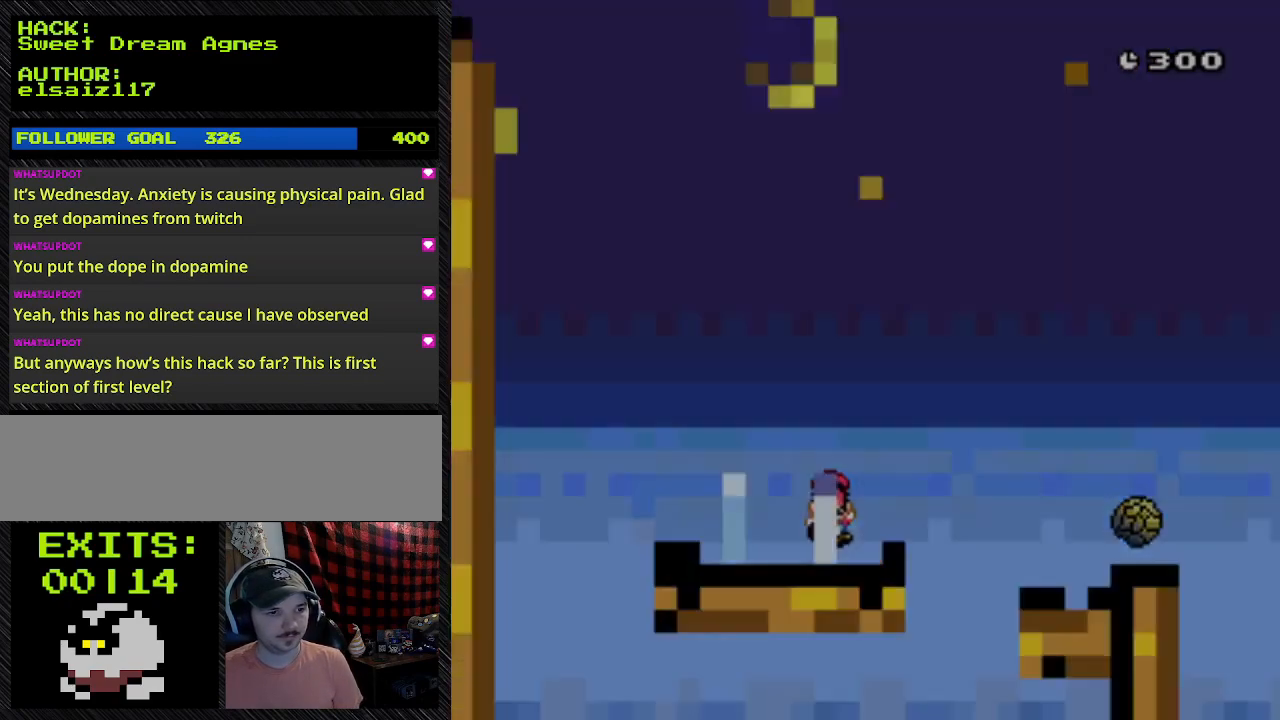
{"buttons": ["A"], "events": [[367, "A", "down"], [367, "DPAD_RIGHT", "up"], [367, "Y", "up"]]}
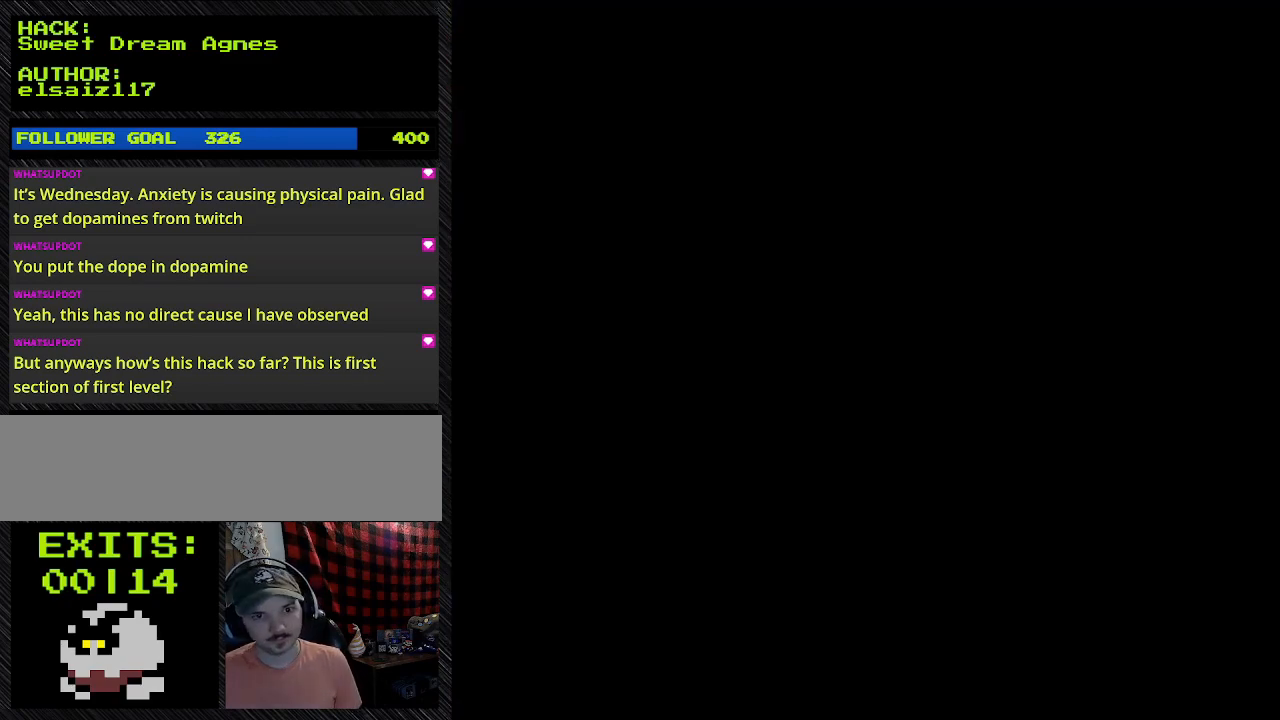
{"buttons": [], "events": [[400, "A", "up"]]}
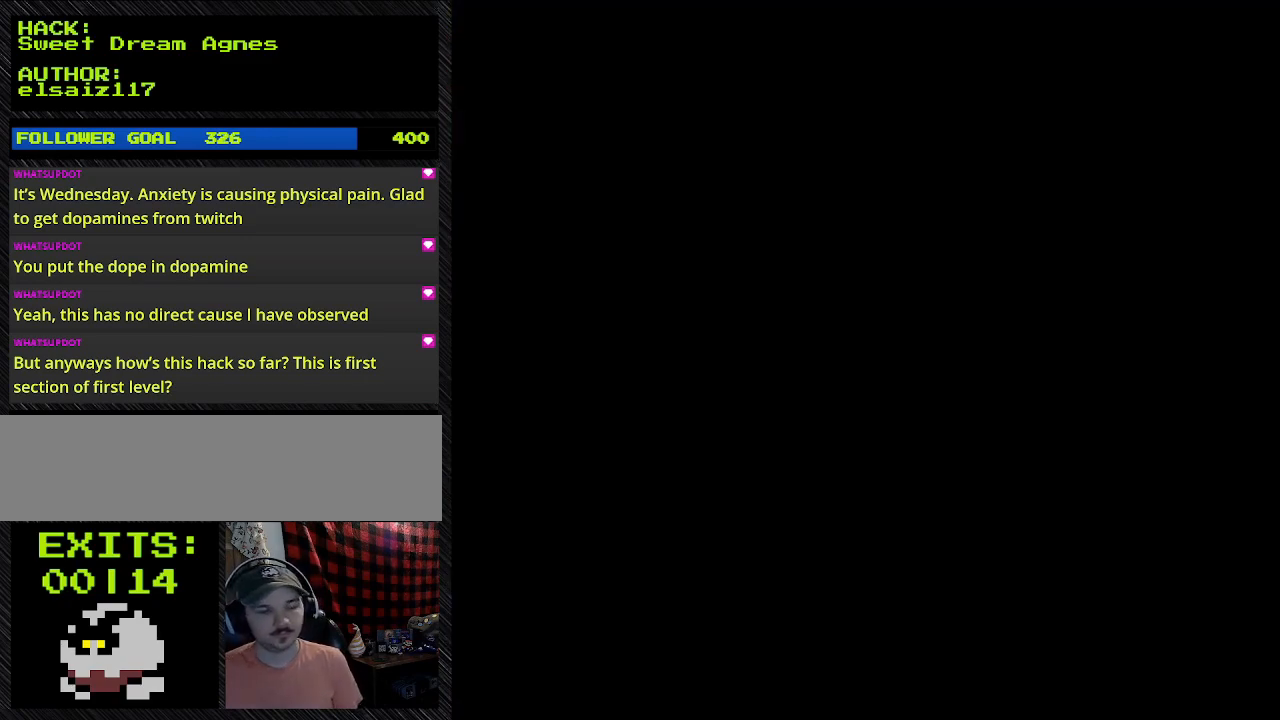
{"buttons": [], "events": []}
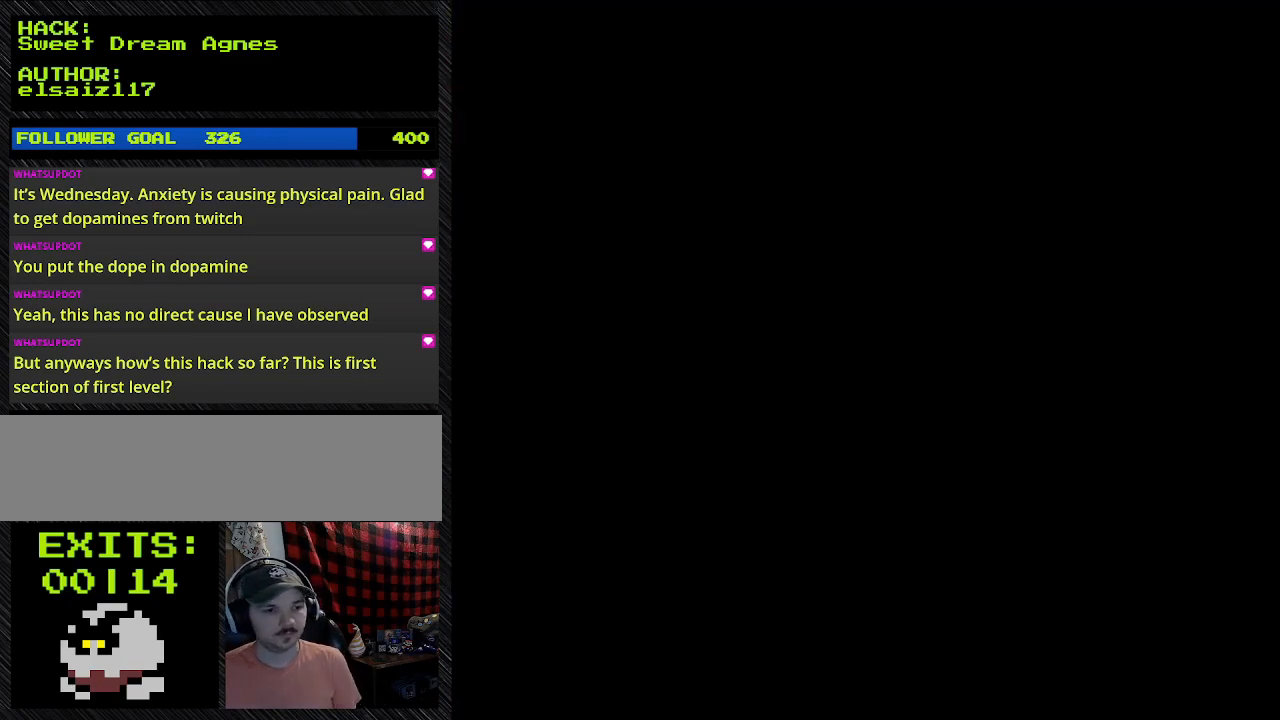
{"buttons": ["DPAD_RIGHT"], "events": [[167, "DPAD_RIGHT", "down"]]}
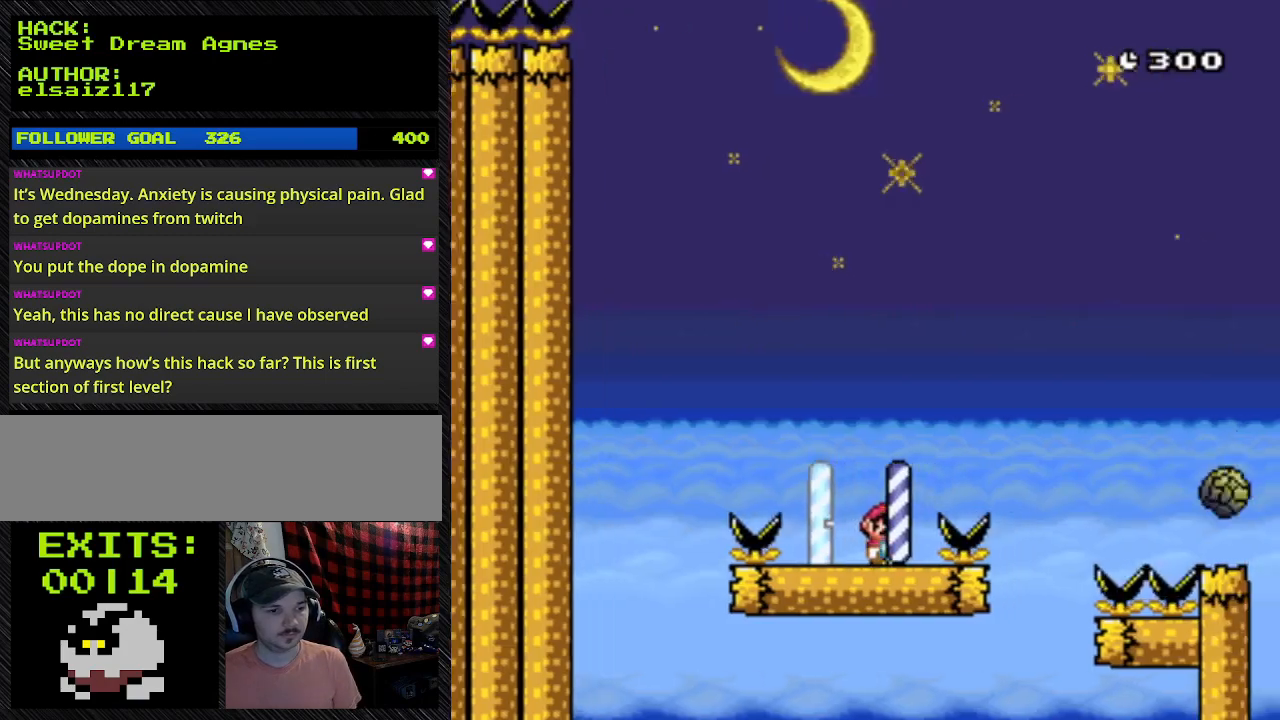
{"buttons": ["Y", "DPAD_RIGHT"], "events": [[33, "Y", "down"]]}
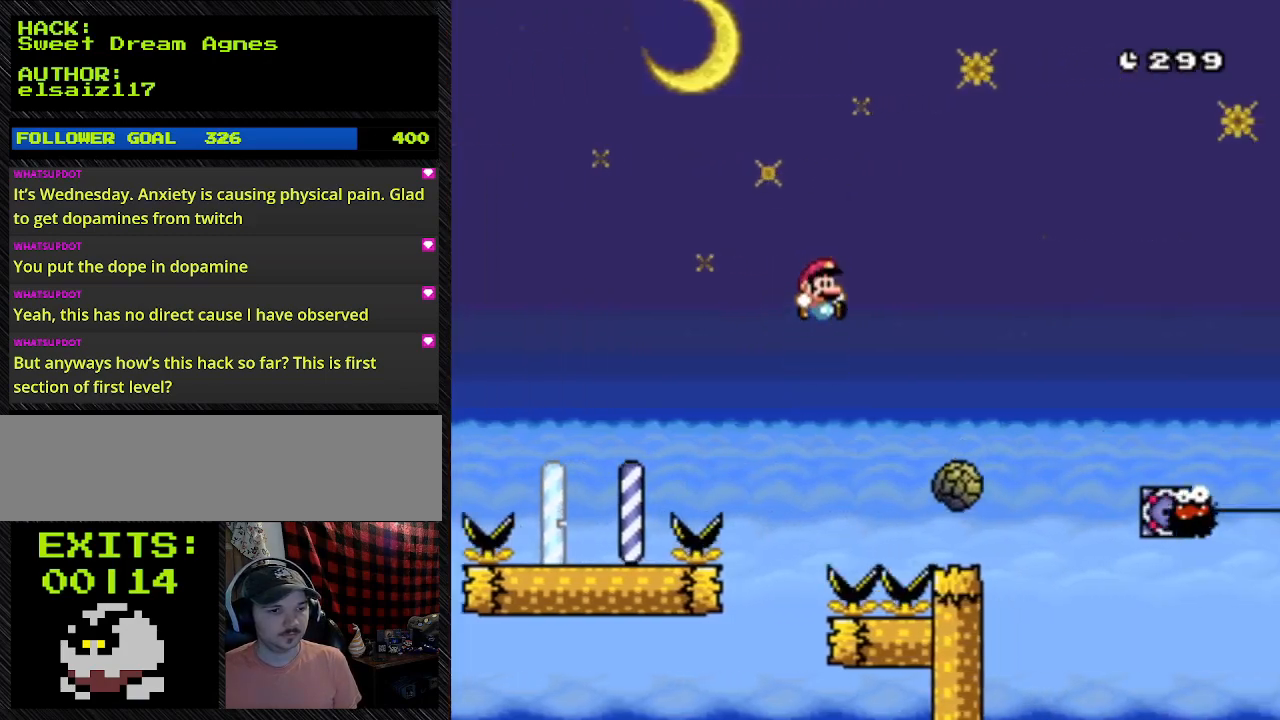
{"buttons": ["Y", "DPAD_RIGHT"], "events": []}
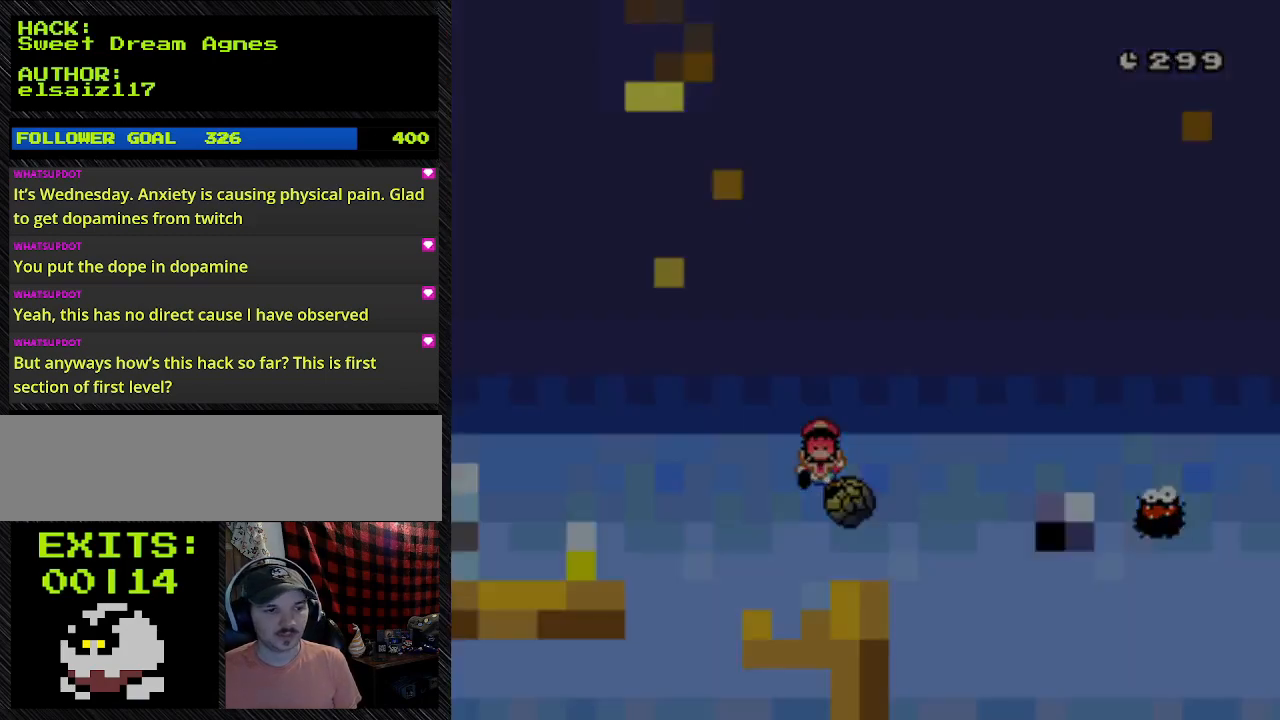
{"buttons": ["B", "Y", "DPAD_RIGHT"], "events": [[67, "B", "down"]]}
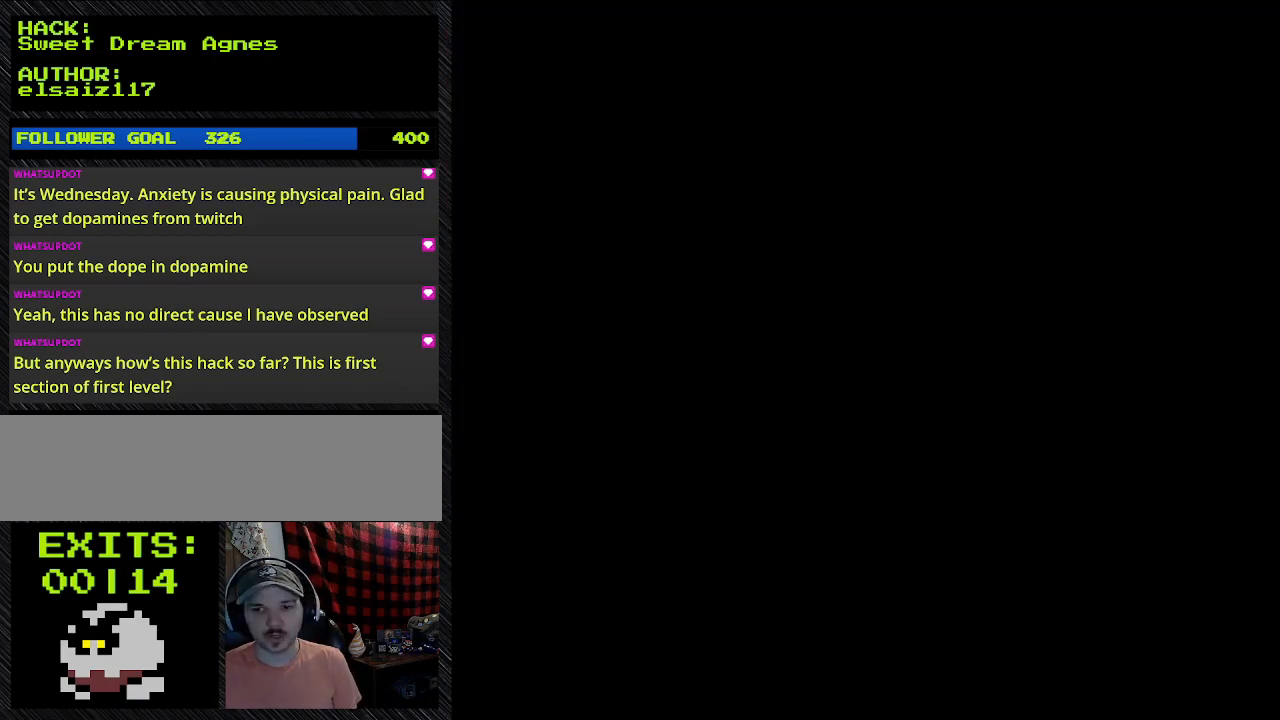
{"buttons": ["A"], "events": [[267, "A", "down"], [267, "B", "up"], [267, "DPAD_RIGHT", "up"], [267, "Y", "up"]]}
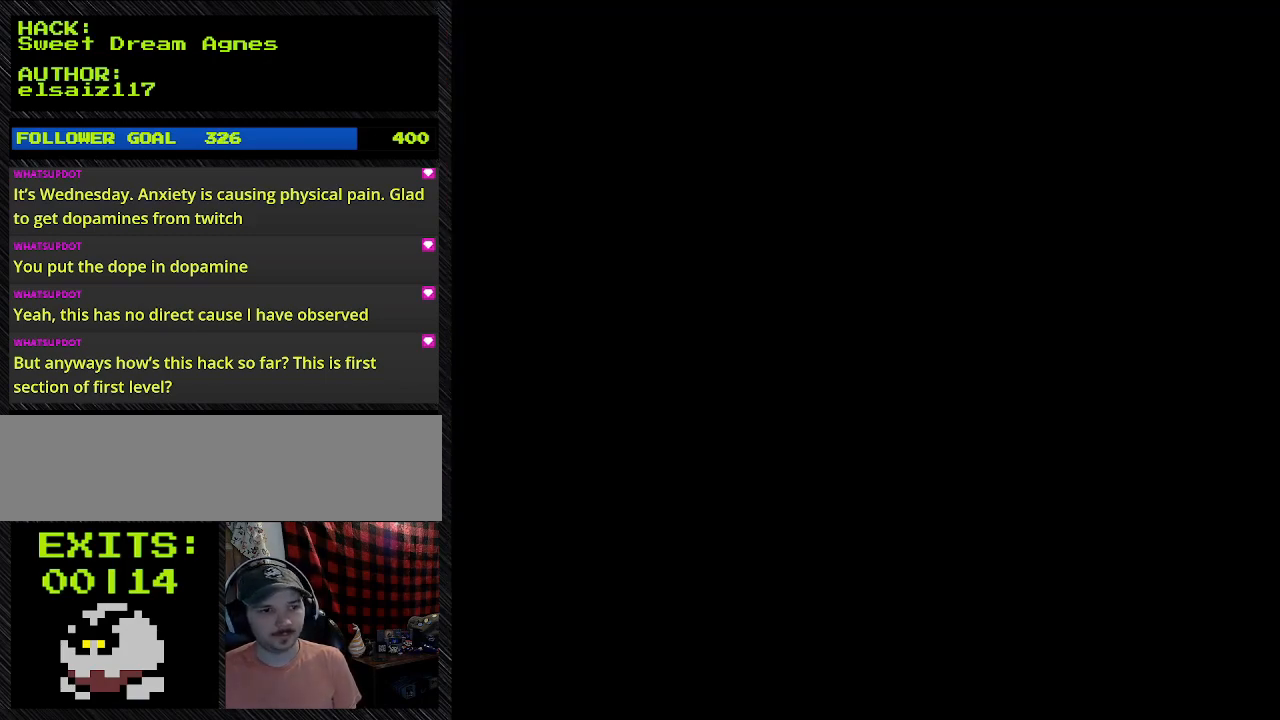
{"buttons": [], "events": [[67, "A", "up"]]}
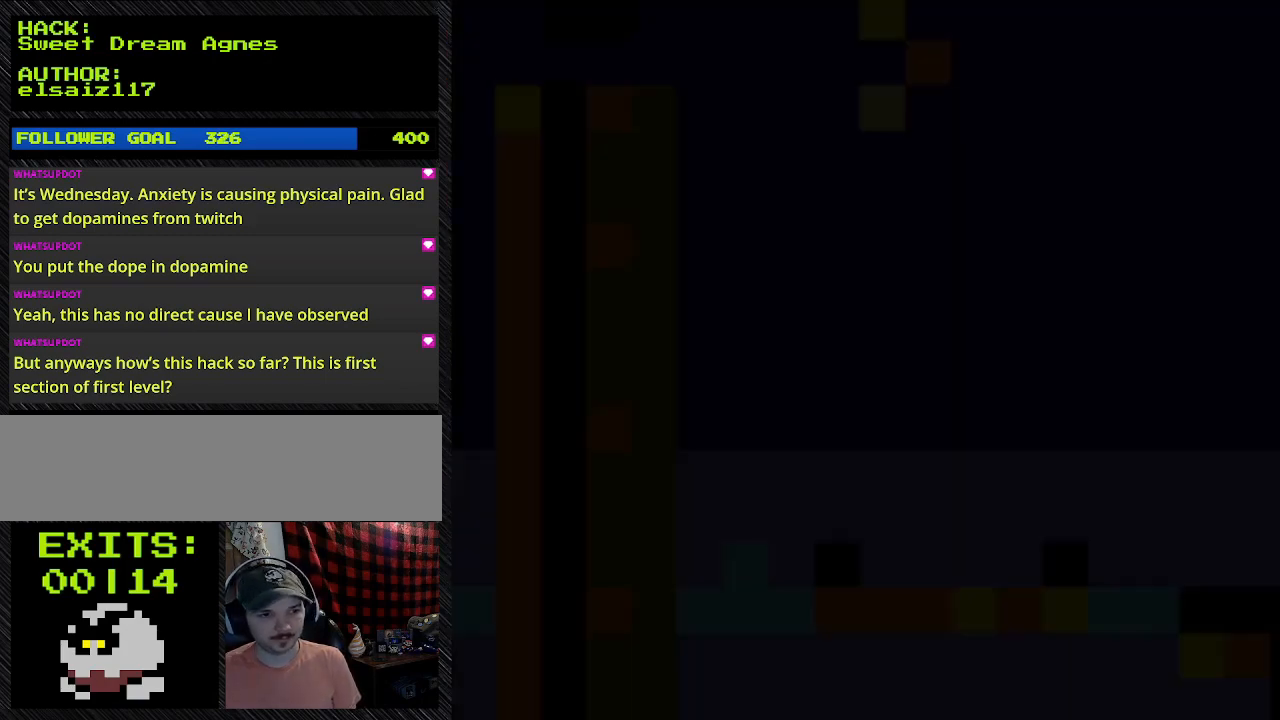
{"buttons": ["Y", "DPAD_RIGHT"], "events": [[33, "DPAD_RIGHT", "down"], [33, "Y", "down"]]}
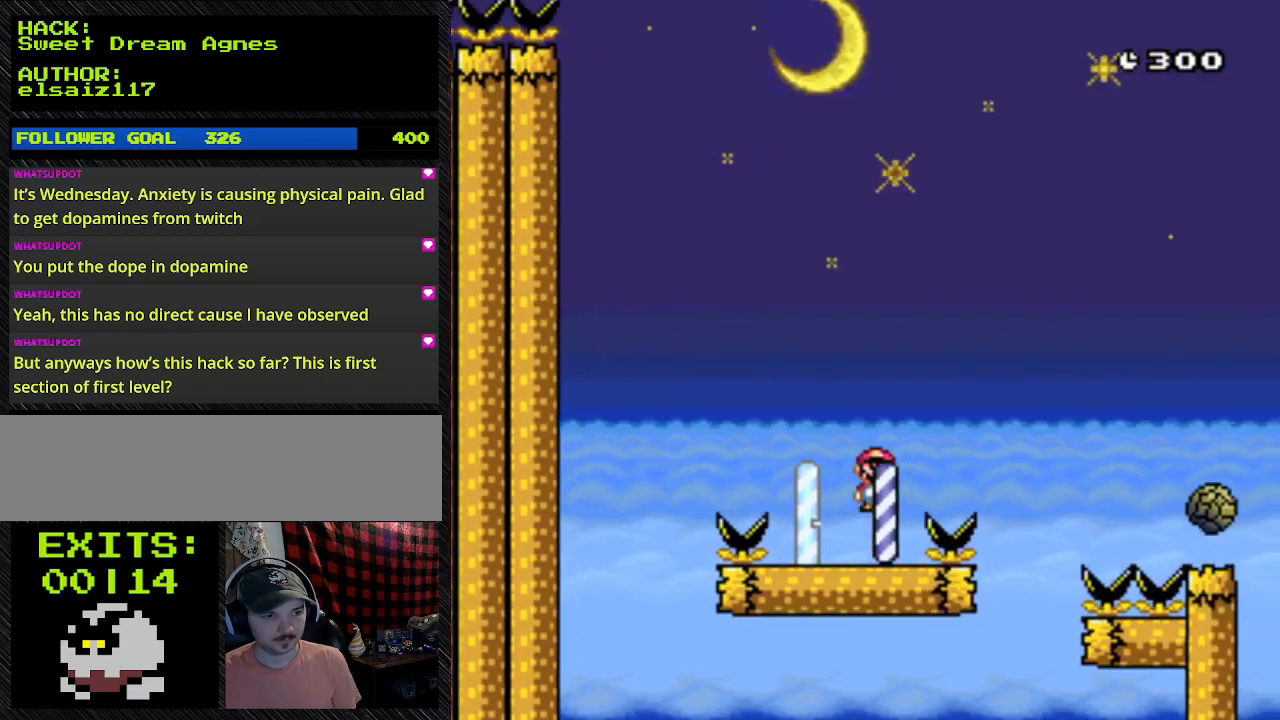
{"buttons": ["A", "Y", "DPAD_RIGHT"], "events": [[467, "A", "down"]]}
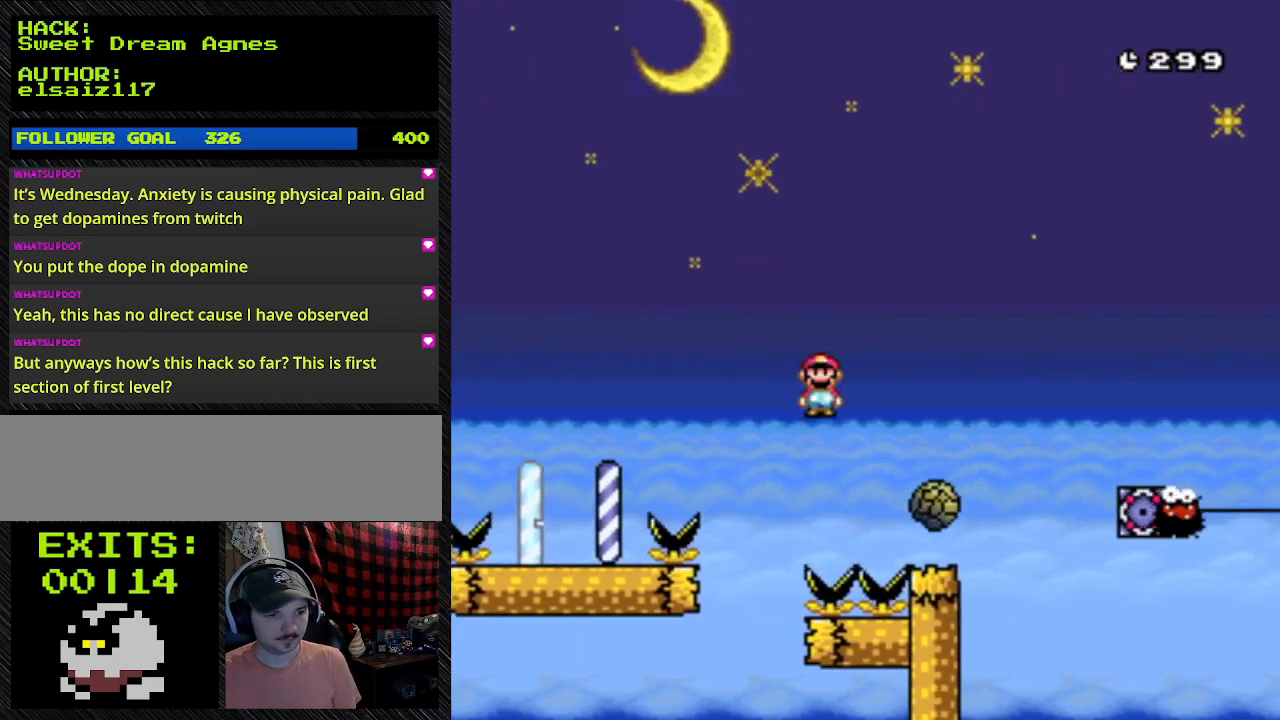
{"buttons": ["A", "Y", "DPAD_RIGHT"], "events": []}
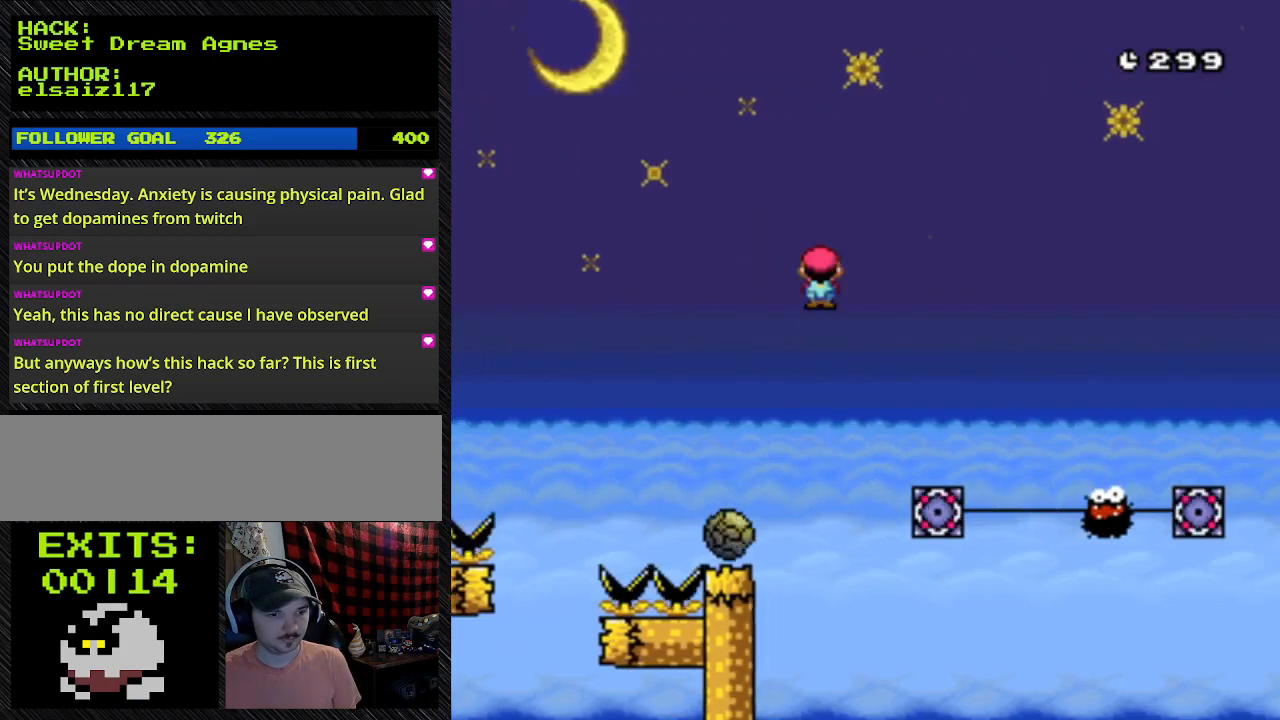
{"buttons": ["A", "Y", "DPAD_RIGHT"], "events": []}
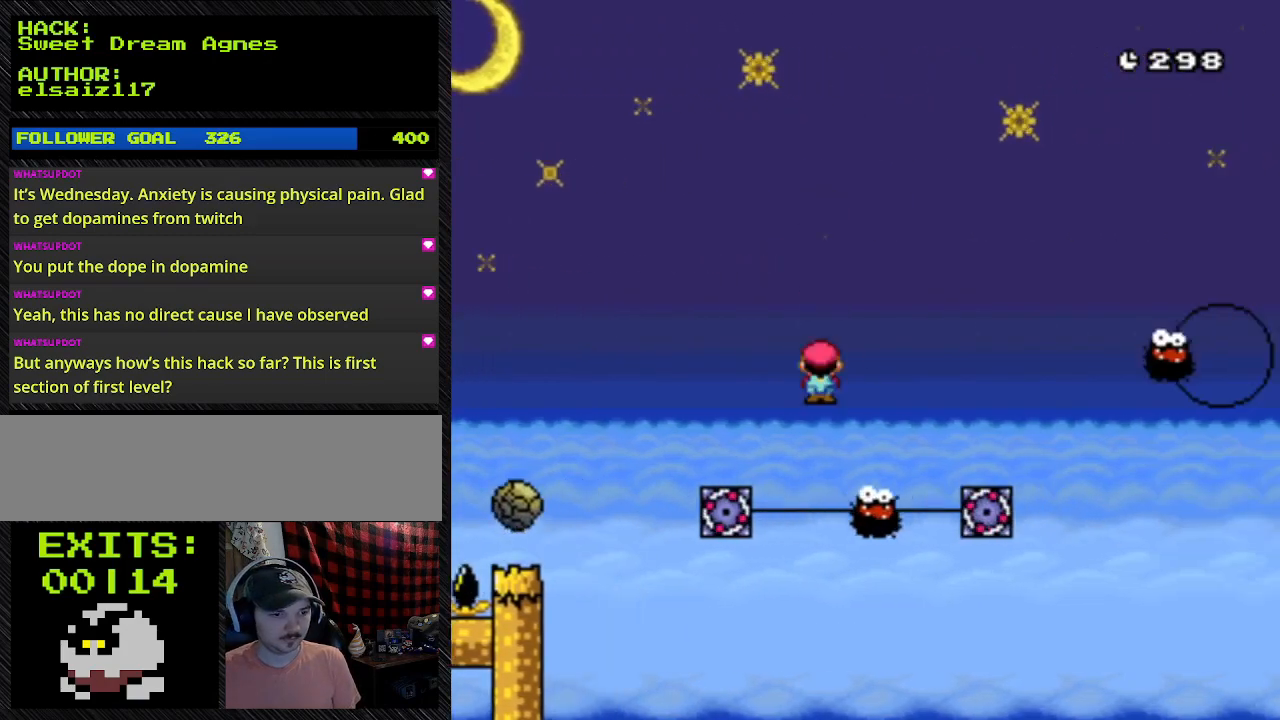
{"buttons": ["Y"]}
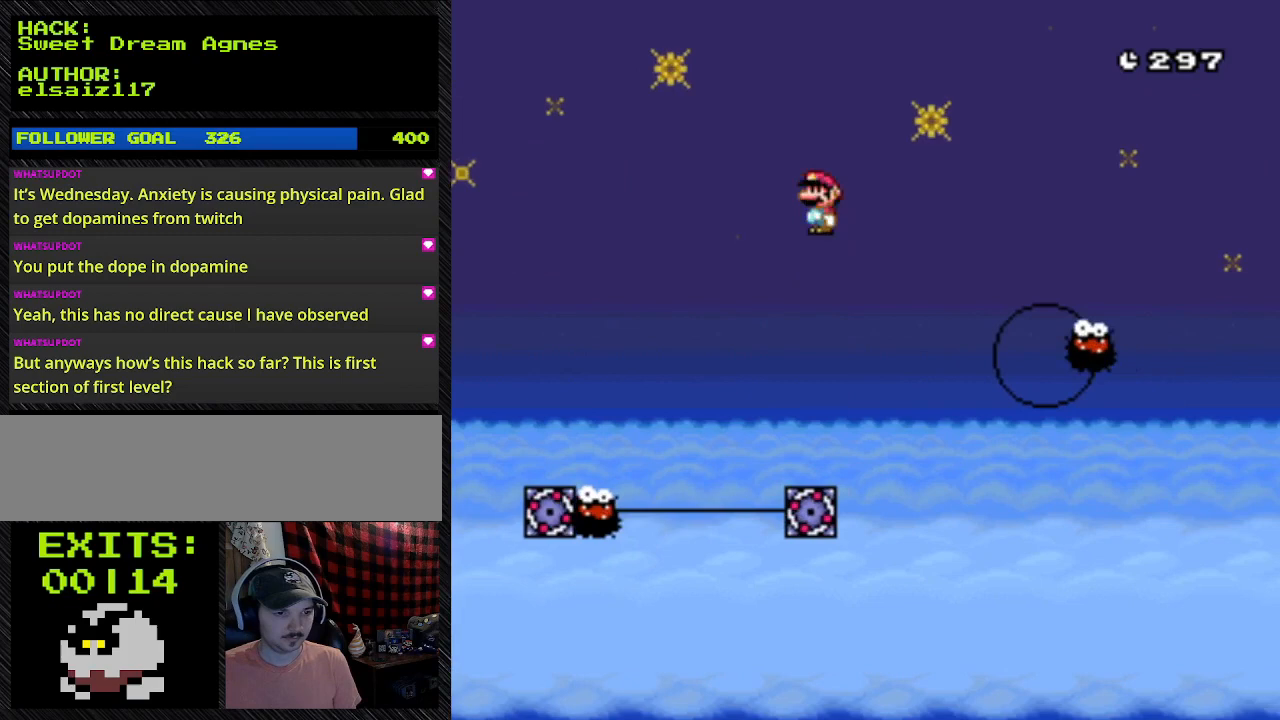
{"buttons": ["A", "Y", "DPAD_RIGHT"], "events": [[167, "A", "down"], [167, "DPAD_RIGHT", "down"]]}
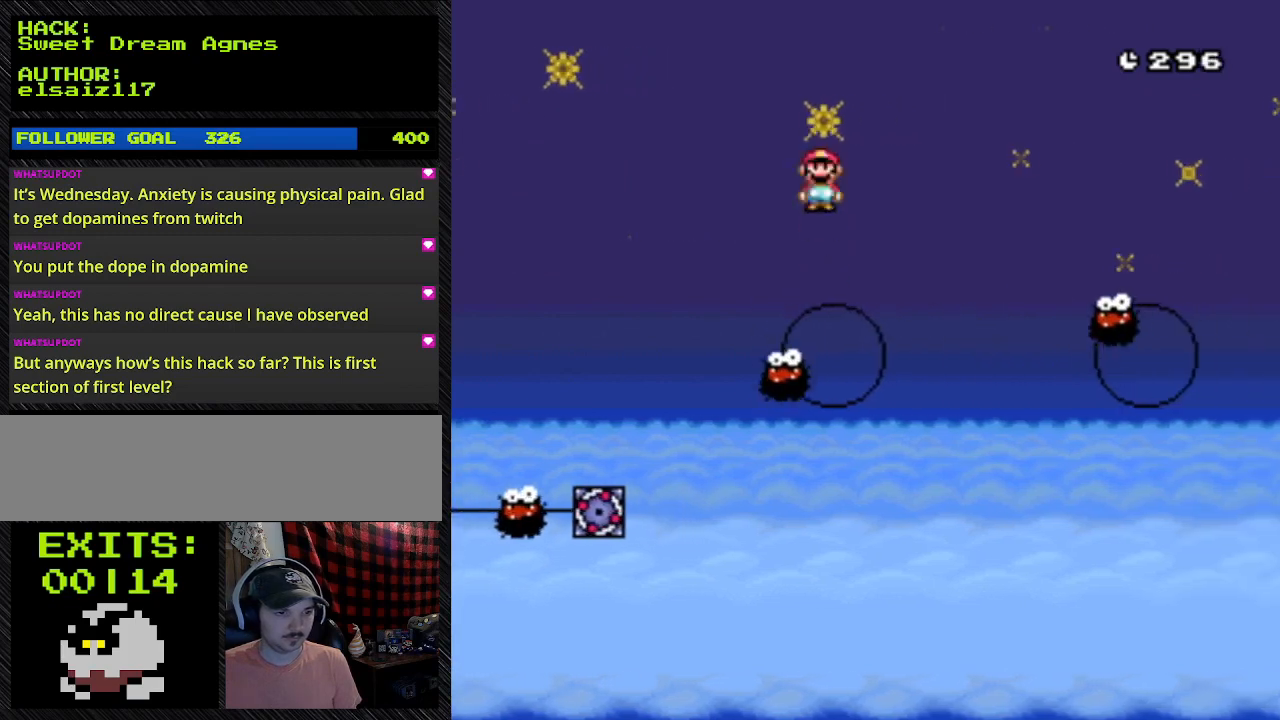
{"buttons": ["A", "Y", "DPAD_RIGHT"], "events": []}